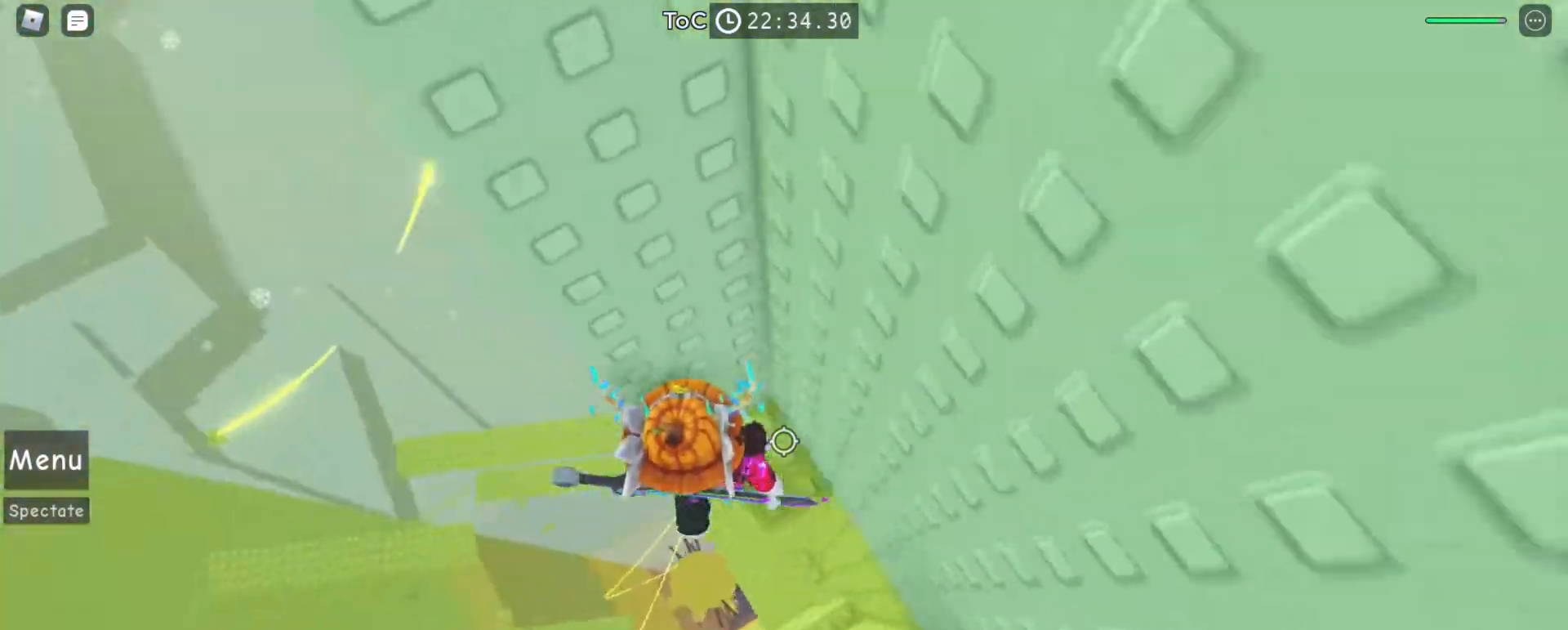
Gameplay with keyboard and mouse; each line is a JSON object with the keys and mouse buttons held at the frame after it. "events" lists presses ("down") and releases ("up") of "a", "ctrl", "d", "e", "f", "q", "r", "s", "shift", "space", "tab", "w", "mouse_left", "mouse_right", "mouse_mb4" and "mouse_mb5" between this image and that frame as [ms after this image, input, new state], when the widget could be followed in between. "mouse_left", "mouse_right", "mouse_mb4", "mouse_mb5" = the "left", "right", "mb4", "mb5" buttons of the "mouse" list. No other keys are recorded. Mouse movement is not recorded. Not read: mouse_wheel.
{"keys": ["a"], "mouse": ["right"], "events": [[100, "space", "up"]]}
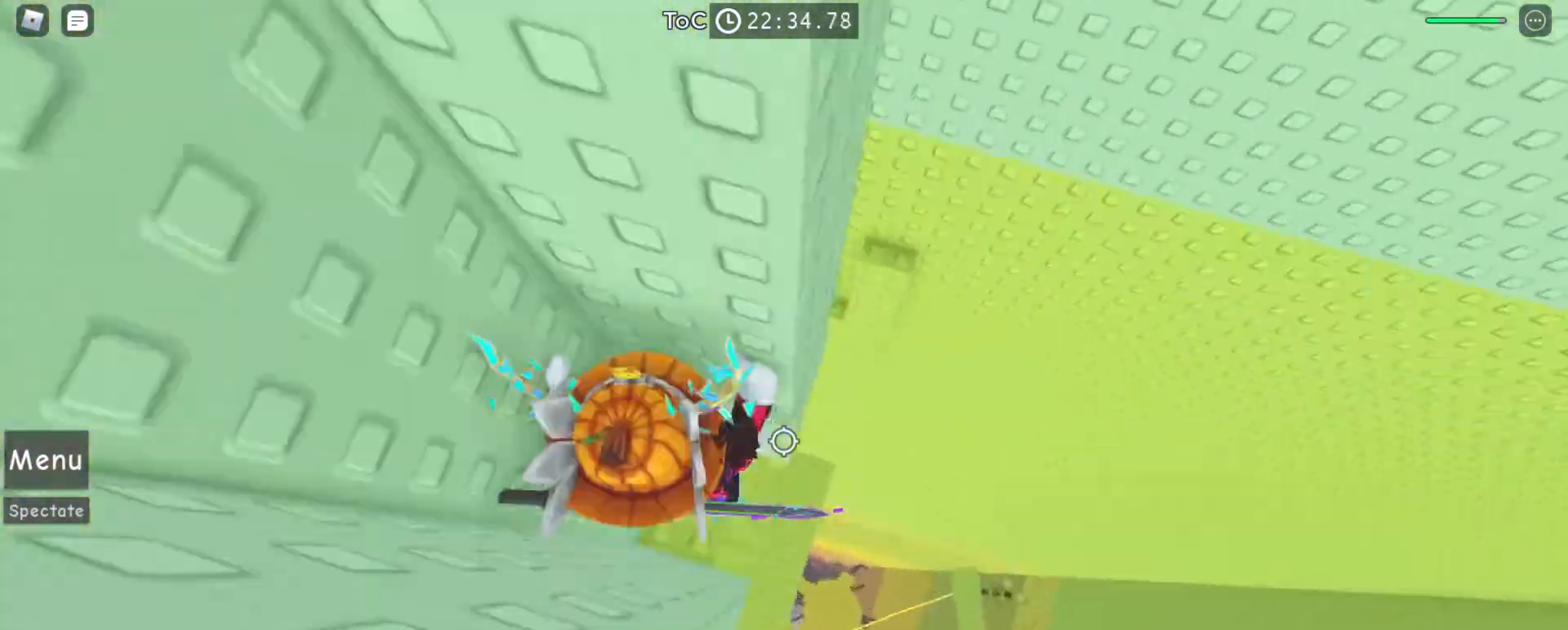
{"keys": [], "mouse": ["right"], "events": [[33, "a", "up"]]}
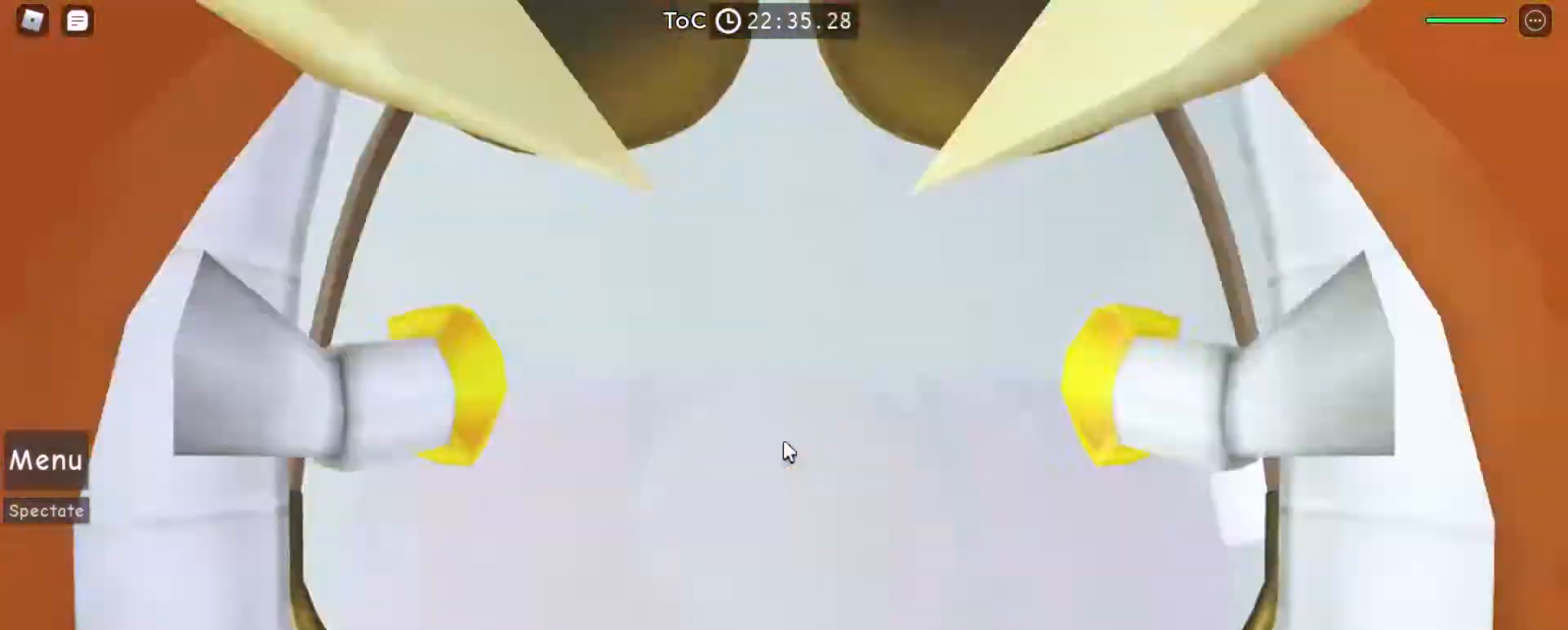
{"keys": ["a"], "mouse": ["right"], "events": [[267, "a", "down"], [400, "space", "down"], [500, "space", "up"]]}
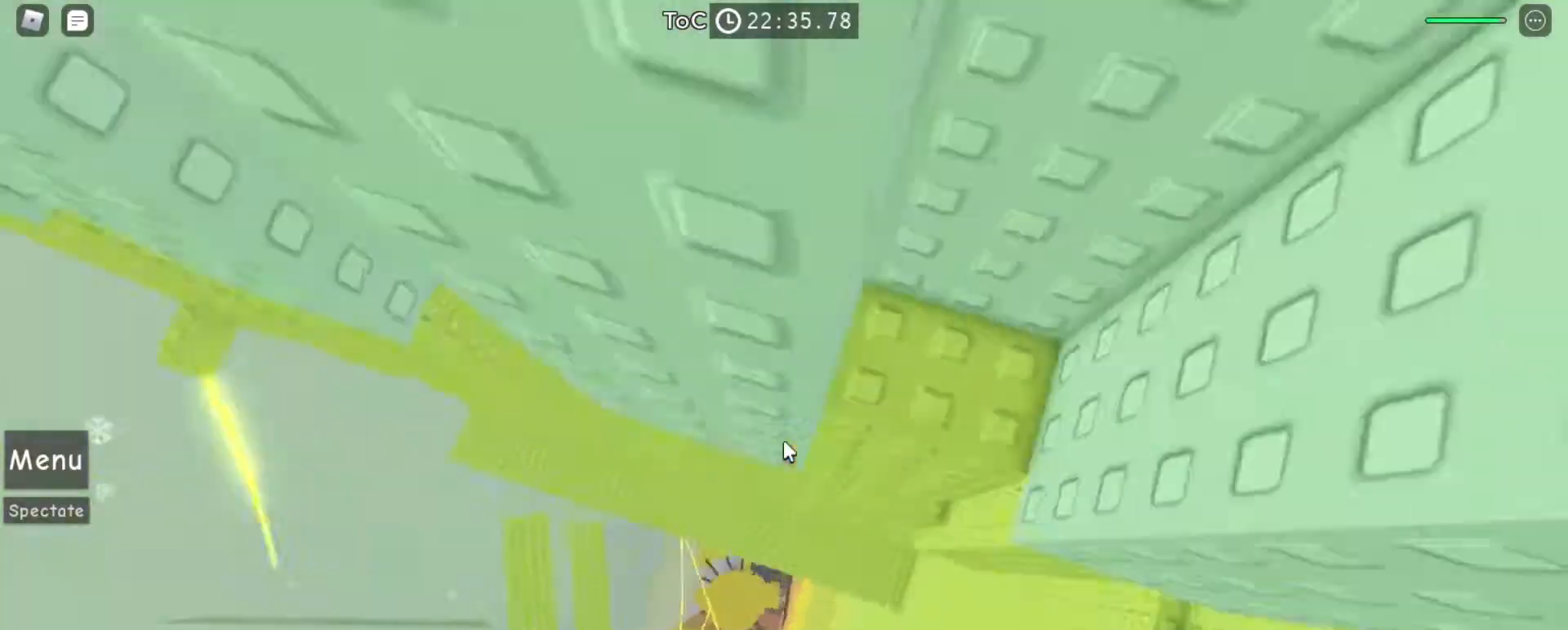
{"keys": [], "mouse": ["right"], "events": [[400, "a", "up"]]}
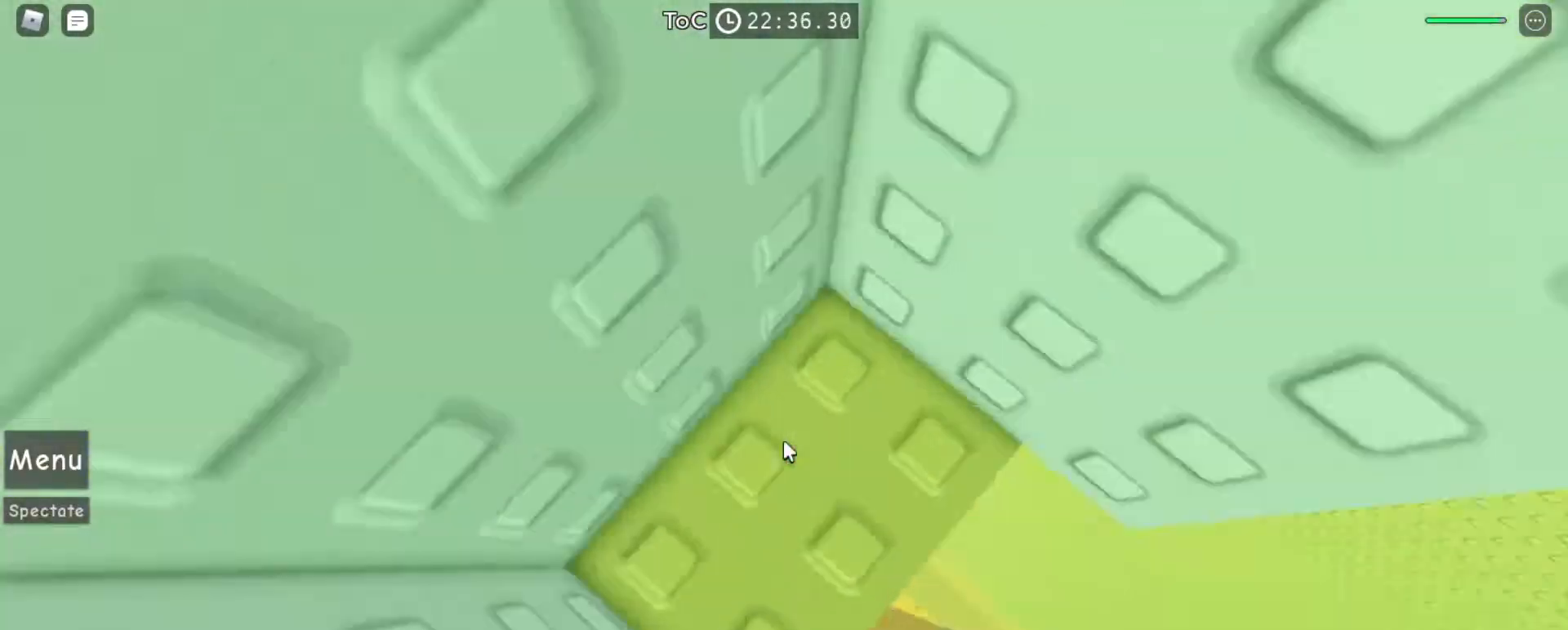
{"keys": ["a", "space"], "mouse": ["right"], "events": [[300, "a", "down"], [433, "space", "down"]]}
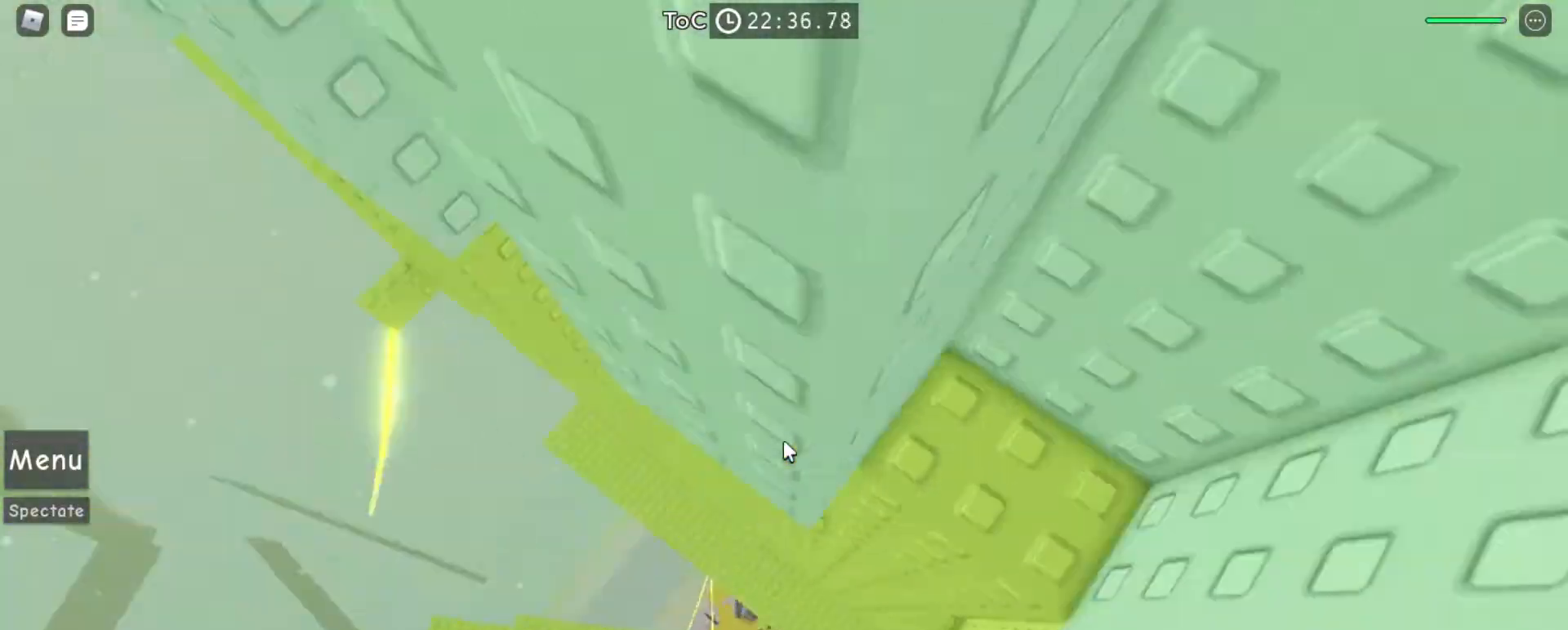
{"keys": [], "mouse": ["right"], "events": [[33, "space", "up"], [400, "a", "up"]]}
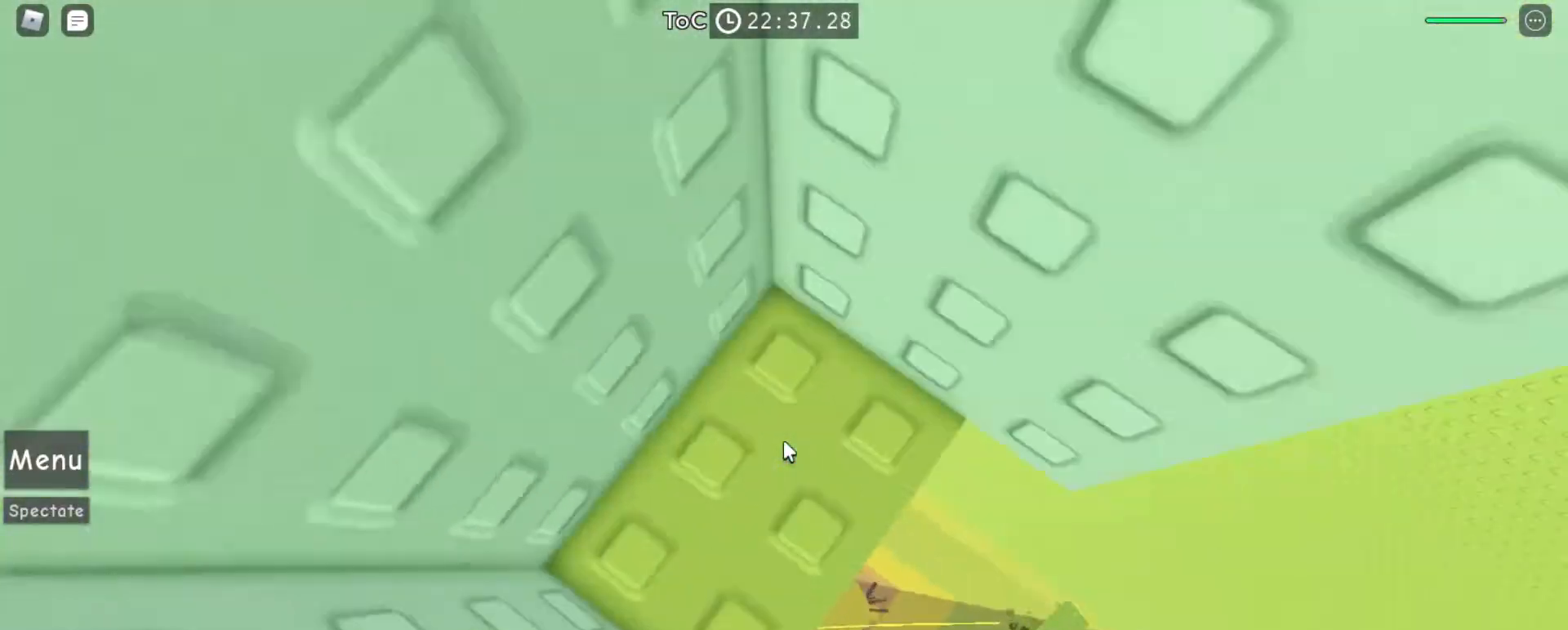
{"keys": [], "mouse": ["right"], "events": [[133, "mouse_right", "up"], [167, "mouse_right", "down"]]}
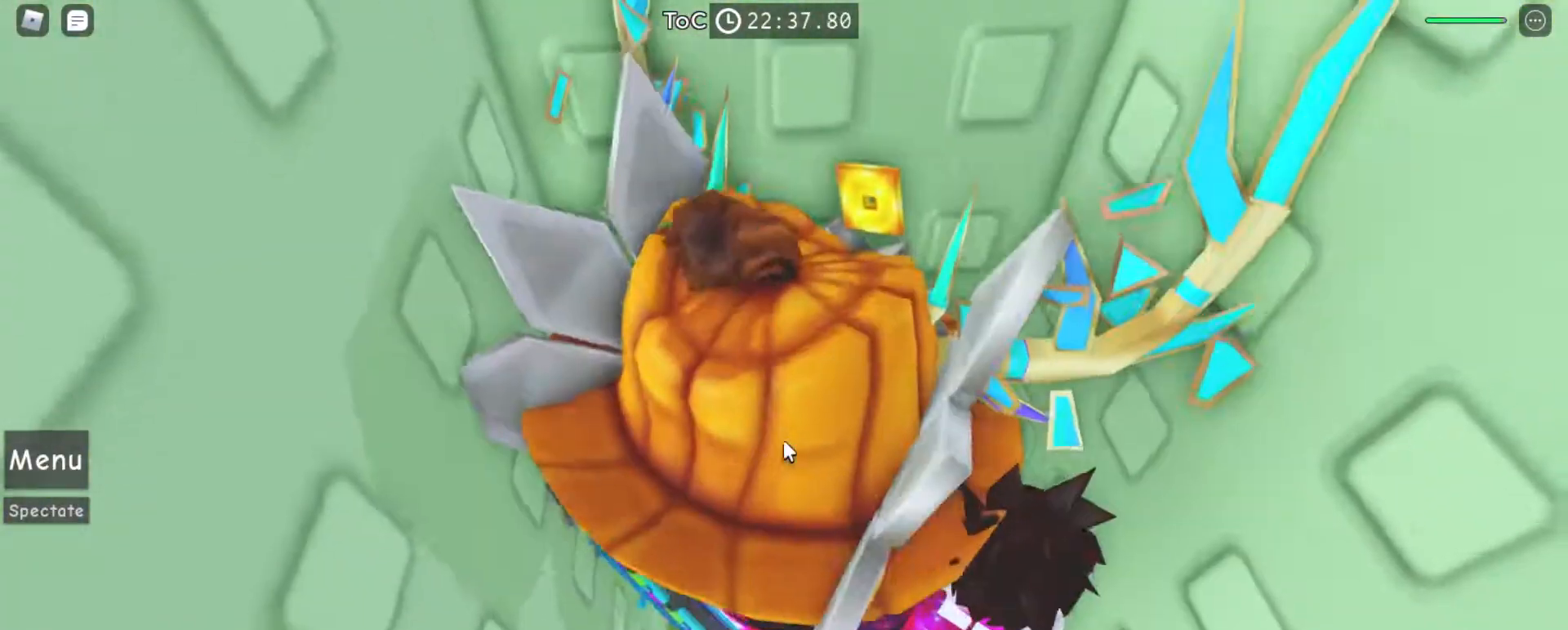
{"keys": [], "mouse": ["right"], "events": []}
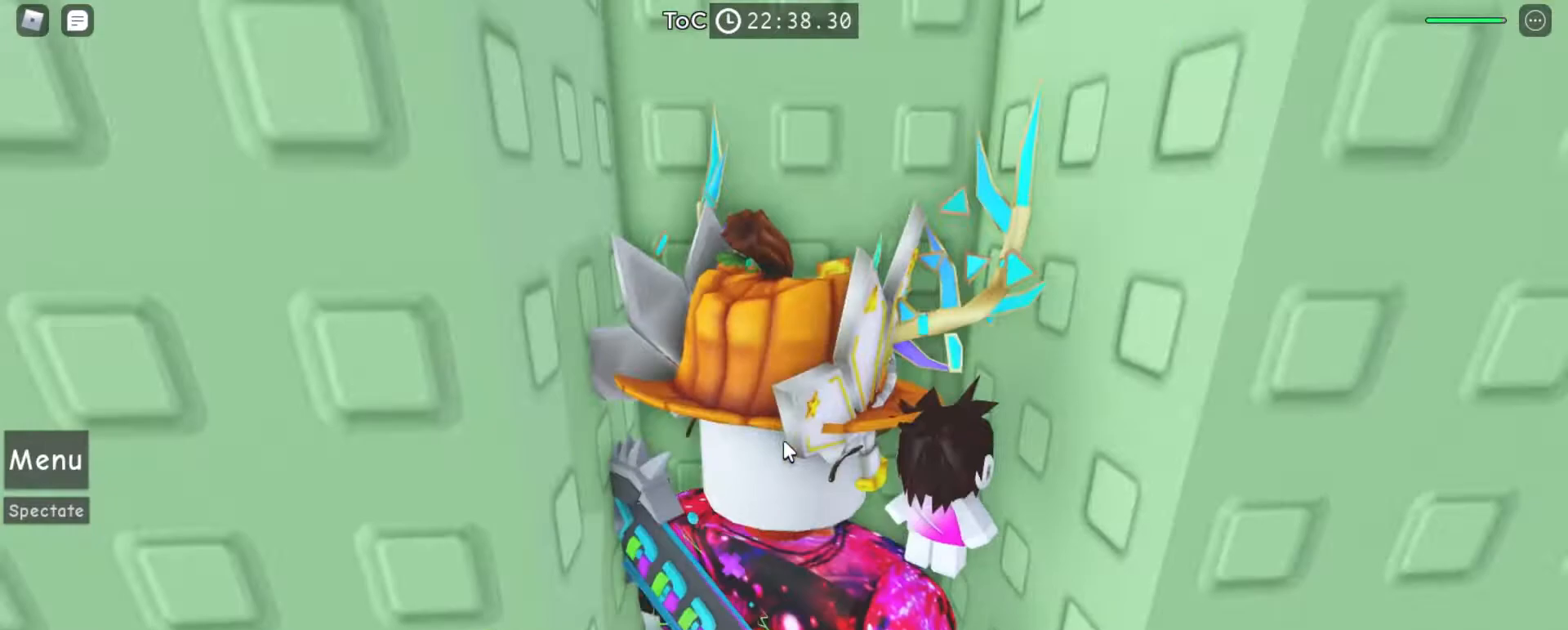
{"keys": [], "mouse": ["right"]}
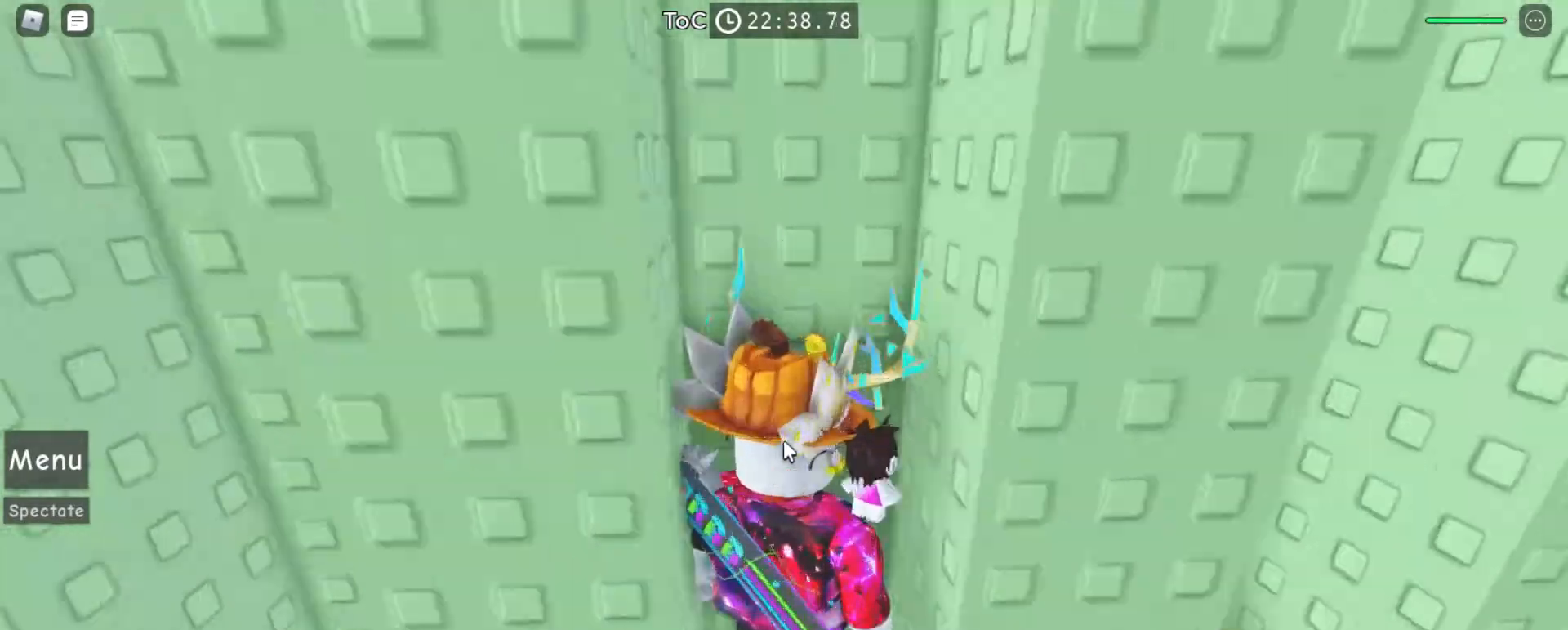
{"keys": ["a"], "mouse": ["right"], "events": [[500, "a", "down"]]}
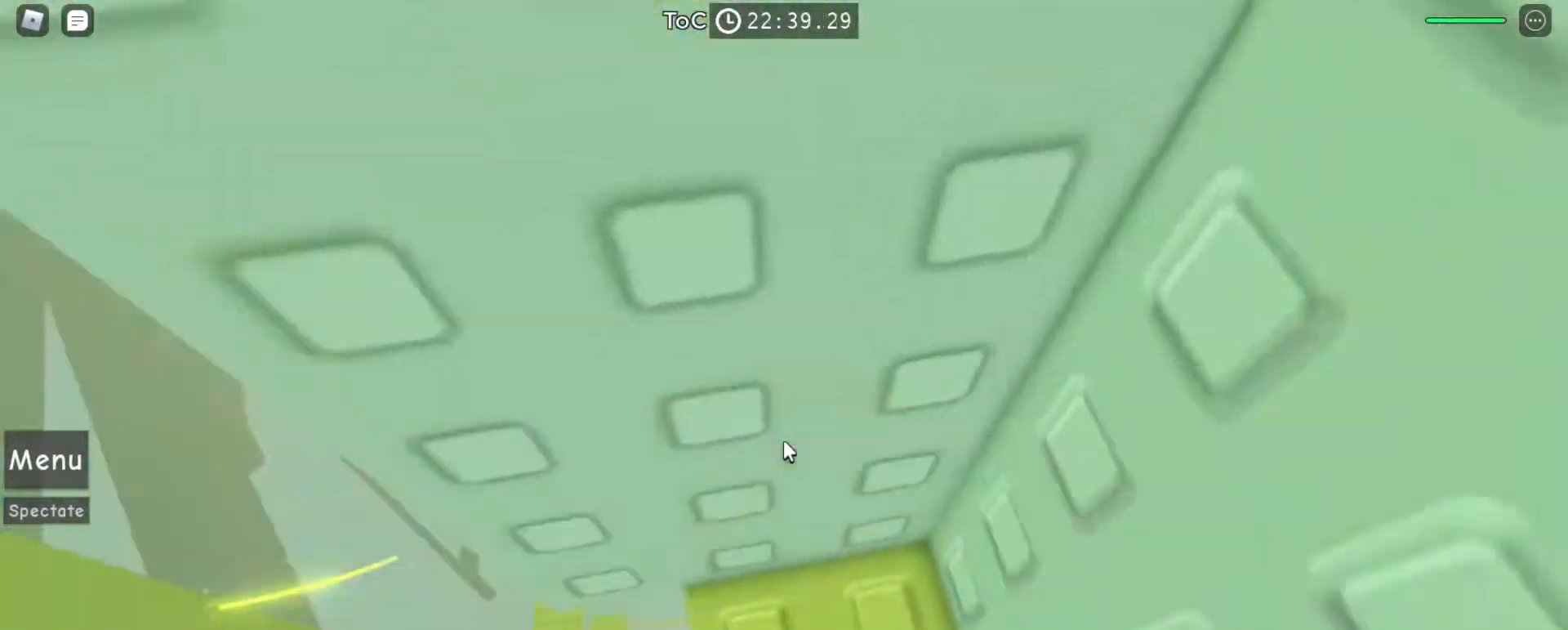
{"keys": ["a"], "mouse": ["right"], "events": [[133, "space", "down"], [233, "space", "up"]]}
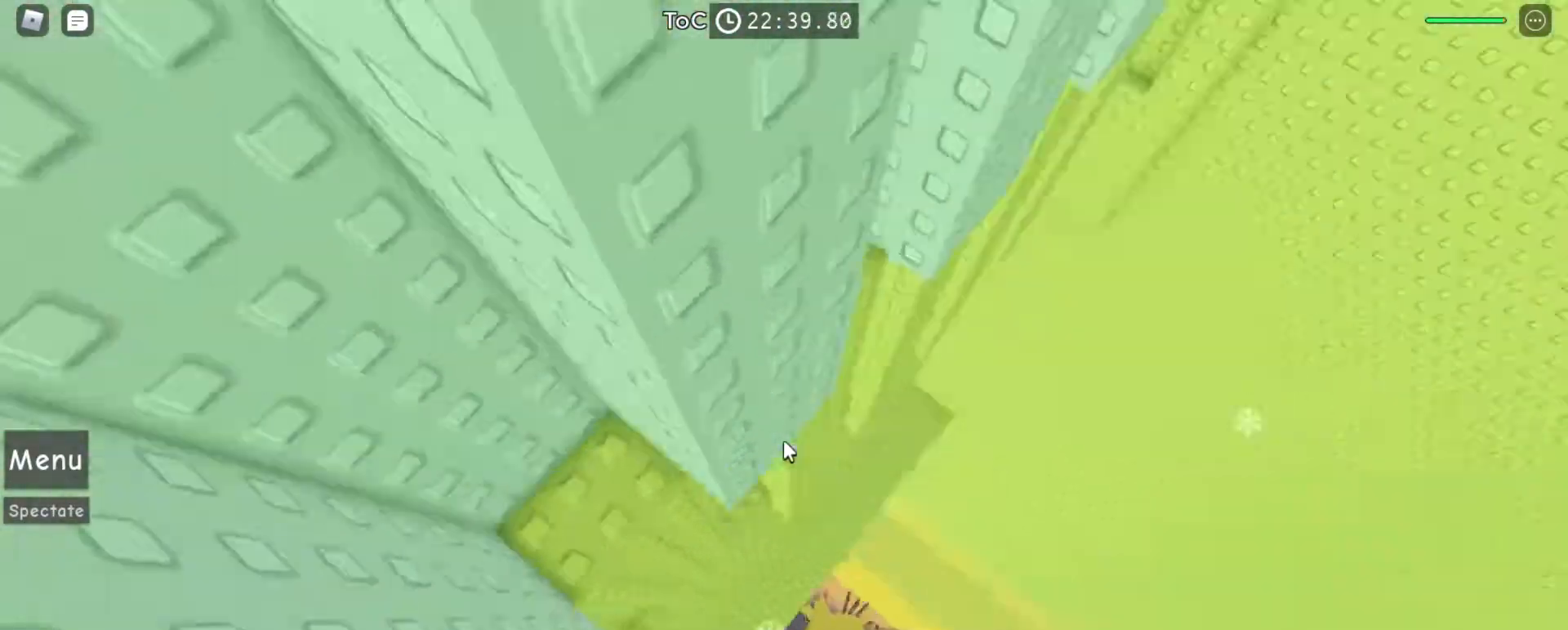
{"keys": ["a"], "mouse": ["right"], "events": [[100, "a", "up"], [467, "a", "down"]]}
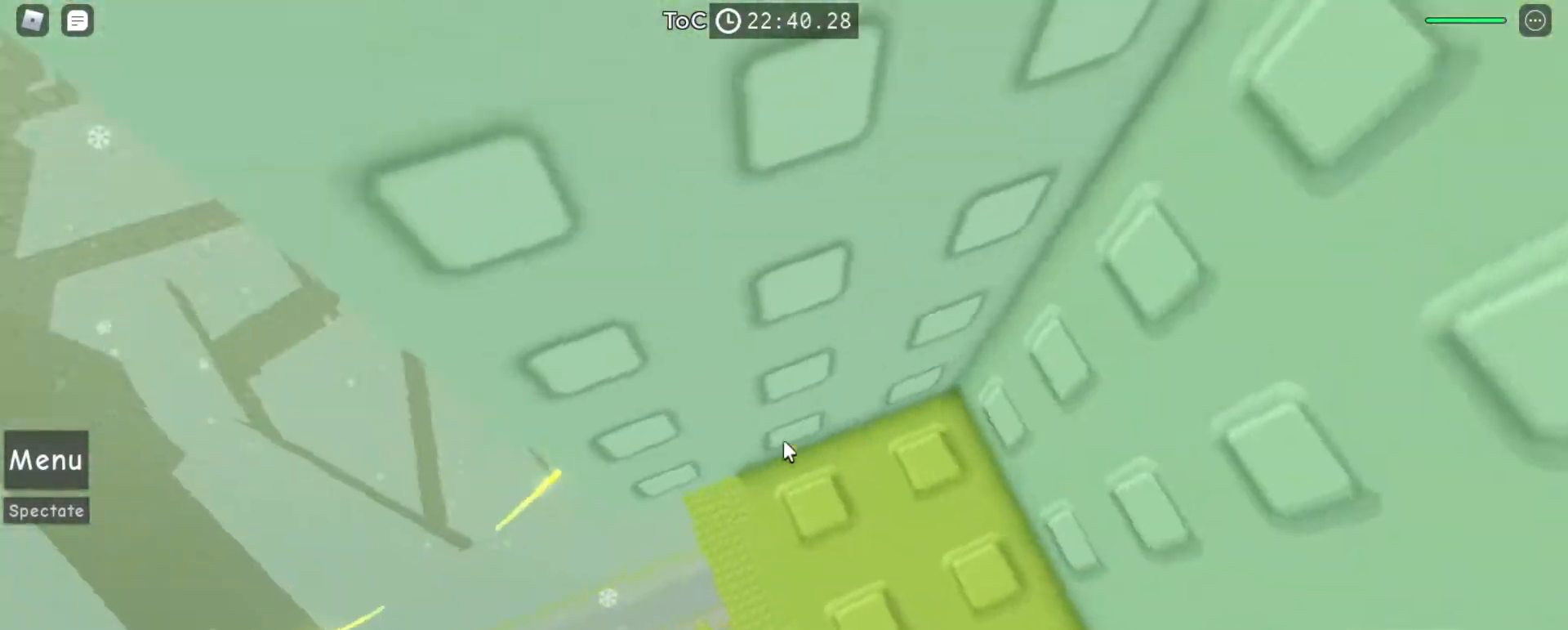
{"keys": ["a"], "mouse": ["right"], "events": [[67, "space", "down"], [167, "space", "up"]]}
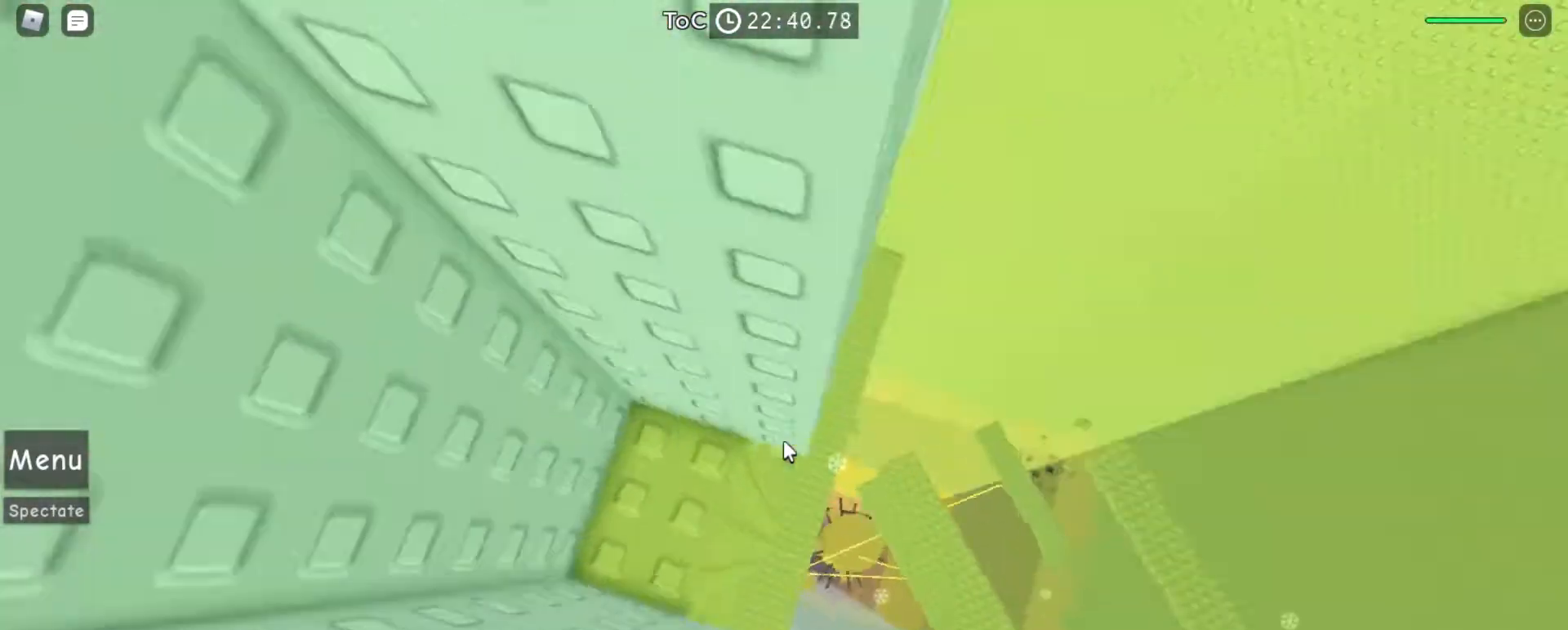
{"keys": ["a"], "mouse": ["right"], "events": [[67, "a", "up"], [433, "a", "down"]]}
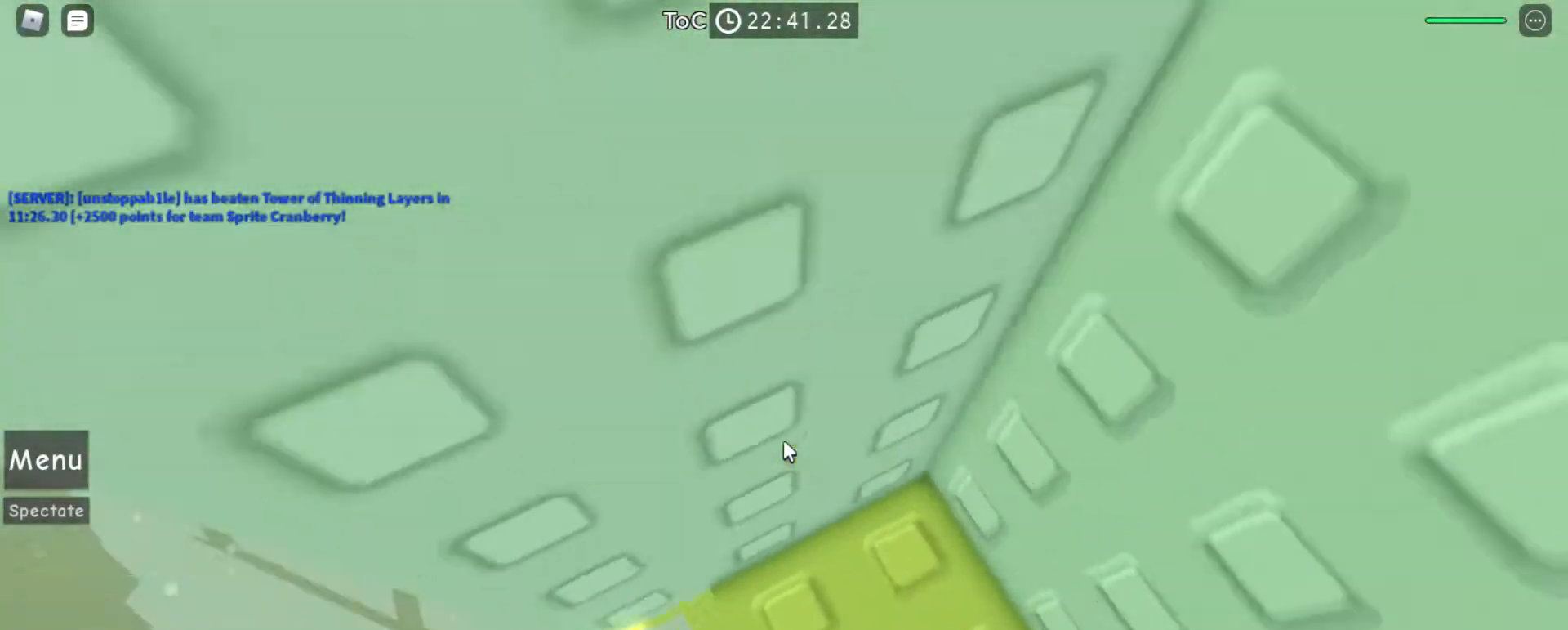
{"keys": ["a", "w"], "mouse": ["right"], "events": [[33, "space", "down"], [133, "space", "up"], [433, "w", "down"]]}
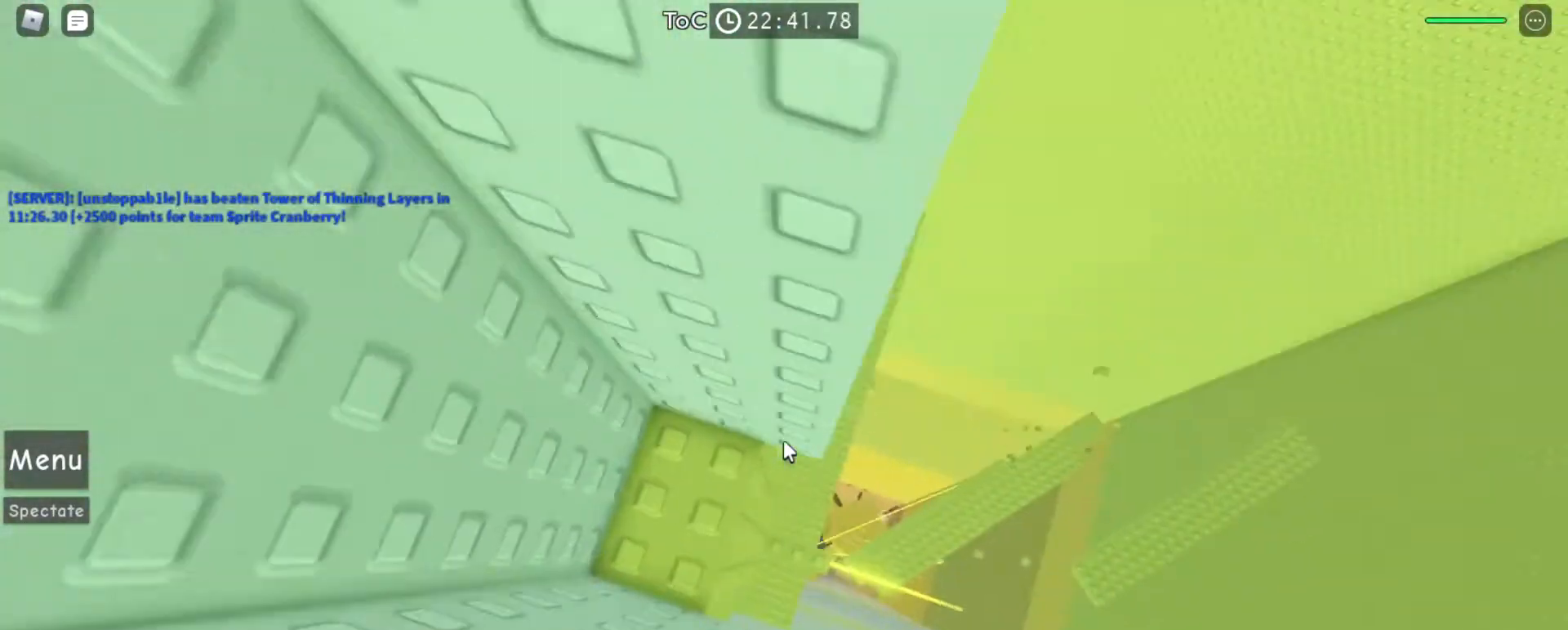
{"keys": [], "mouse": ["right"], "events": [[33, "a", "up"], [67, "w", "up"], [433, "a", "down"], [467, "a", "up"]]}
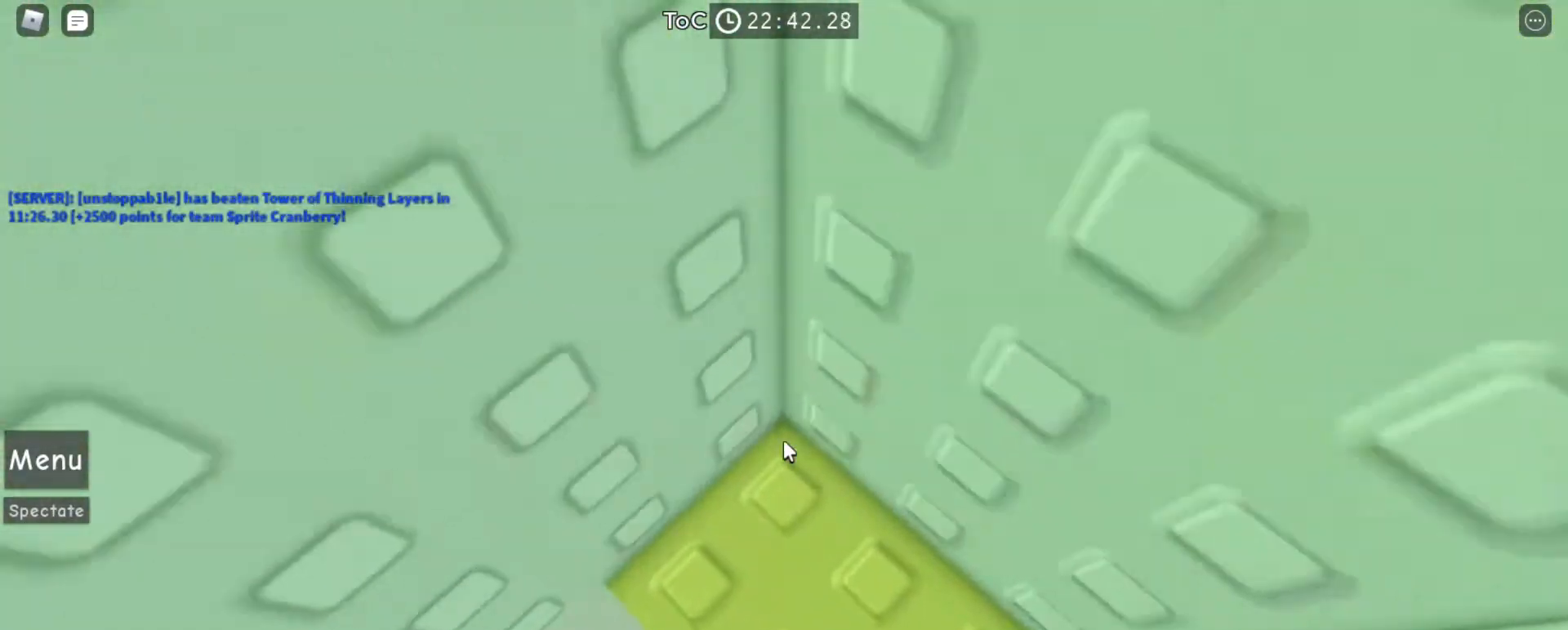
{"keys": [], "mouse": ["right"], "events": []}
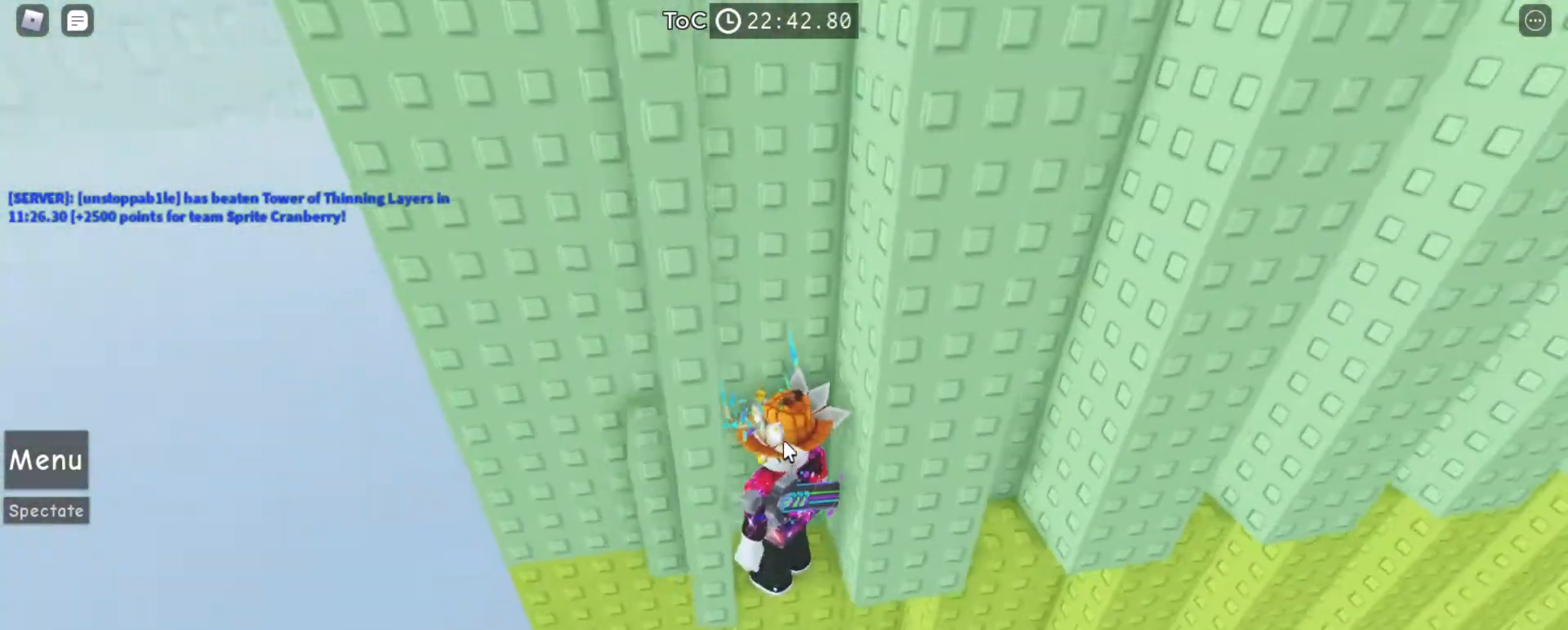
{"keys": ["a", "space"], "mouse": ["right"], "events": [[400, "a", "down"], [500, "space", "down"]]}
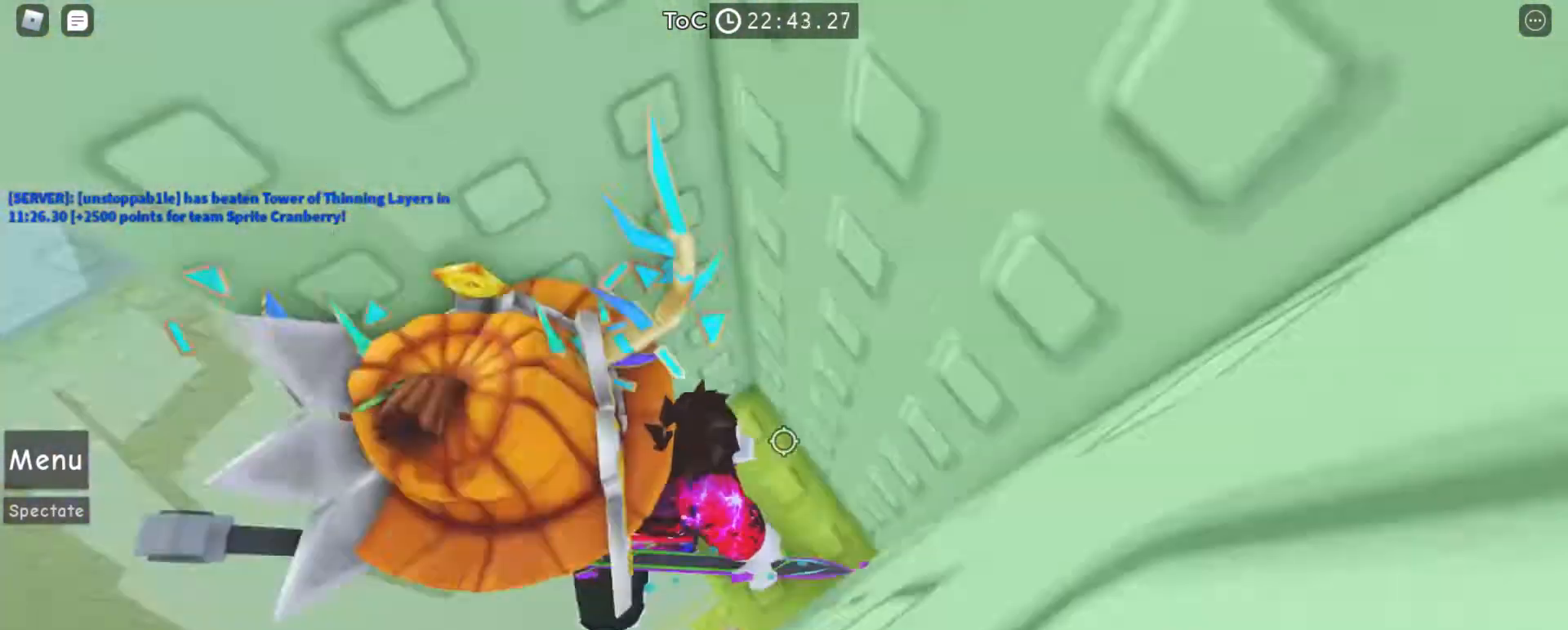
{"keys": ["w"], "mouse": ["right"], "events": [[100, "space", "up"], [200, "w", "down"], [500, "a", "up"]]}
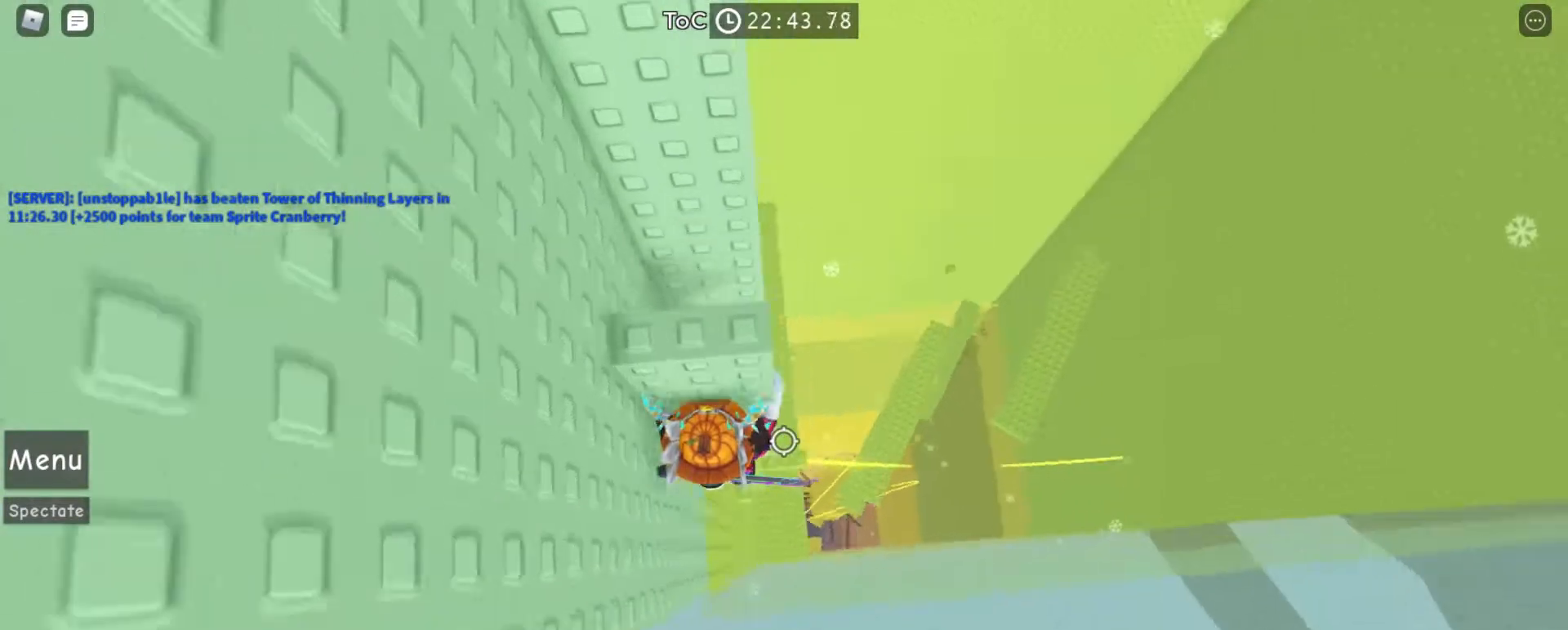
{"keys": ["d", "w"], "mouse": ["right"], "events": [[67, "mouse_right", "up"], [100, "w", "up"], [200, "space", "down"], [300, "space", "up"], [400, "mouse_right", "down"], [433, "w", "down"], [467, "d", "down"]]}
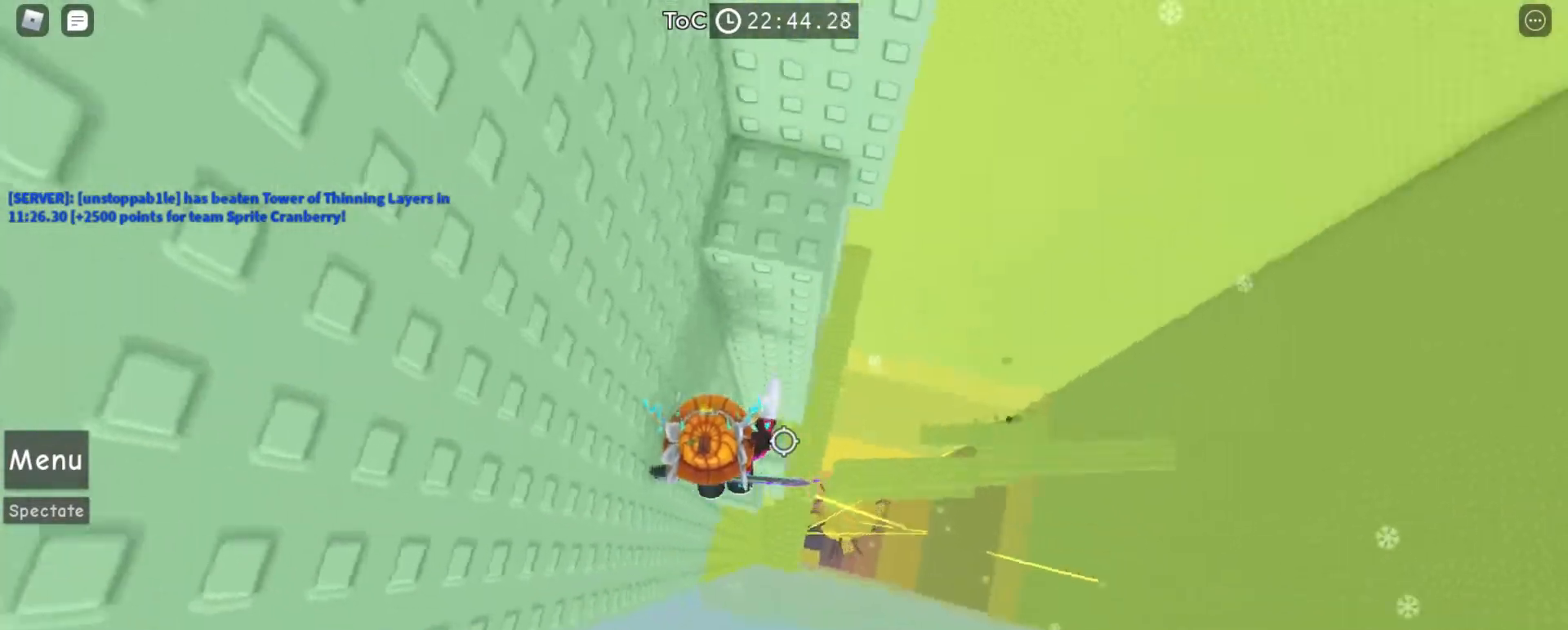
{"keys": [], "mouse": ["right"], "events": [[67, "space", "down"], [200, "space", "up"], [367, "d", "up"], [367, "w", "up"]]}
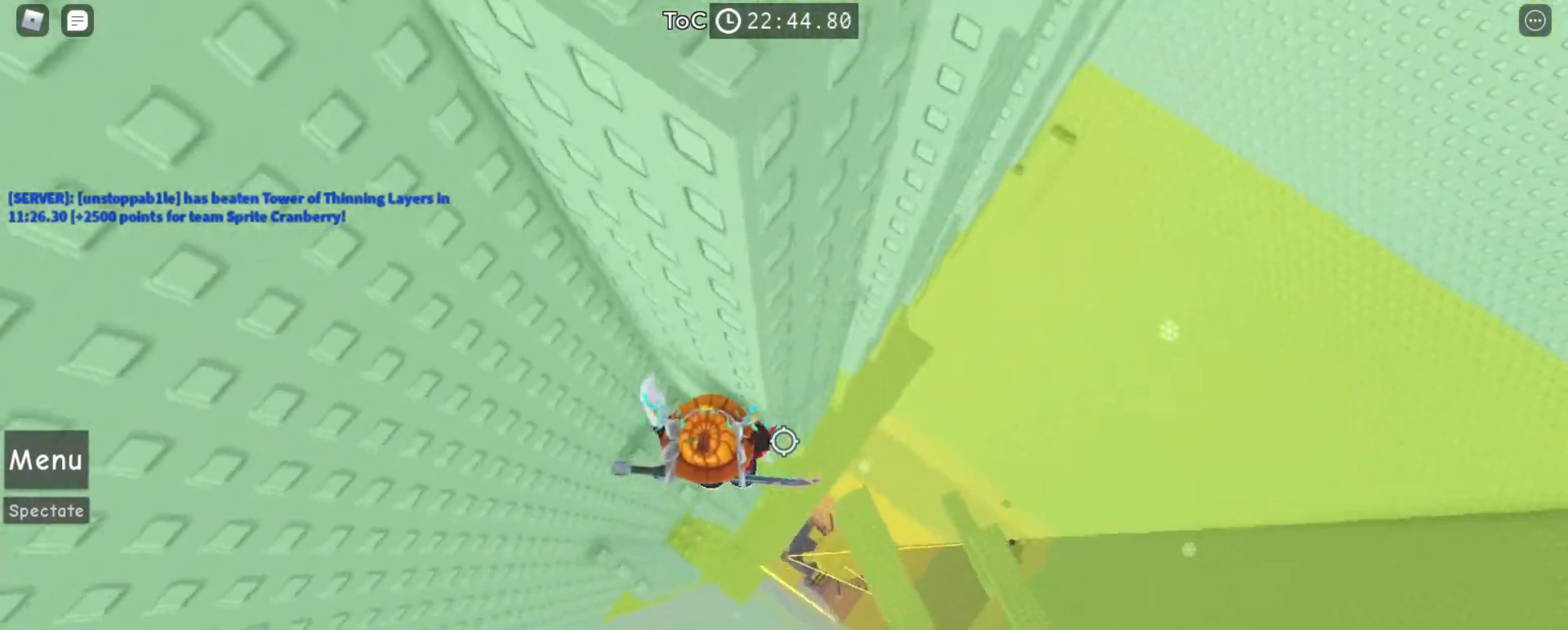
{"keys": ["d", "w"], "mouse": ["right"], "events": [[100, "d", "down"], [167, "space", "down"], [300, "space", "up"], [500, "w", "down"]]}
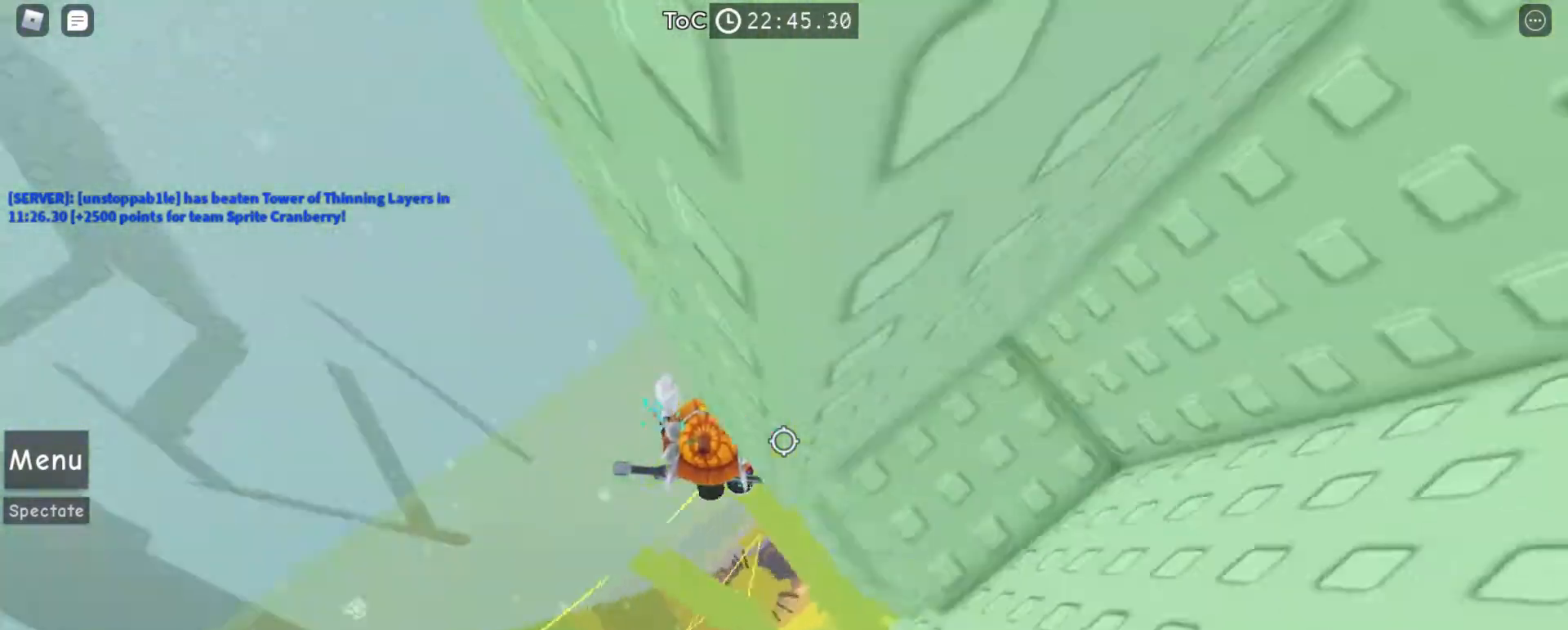
{"keys": [], "mouse": ["right"], "events": [[100, "w", "up"], [133, "d", "up"]]}
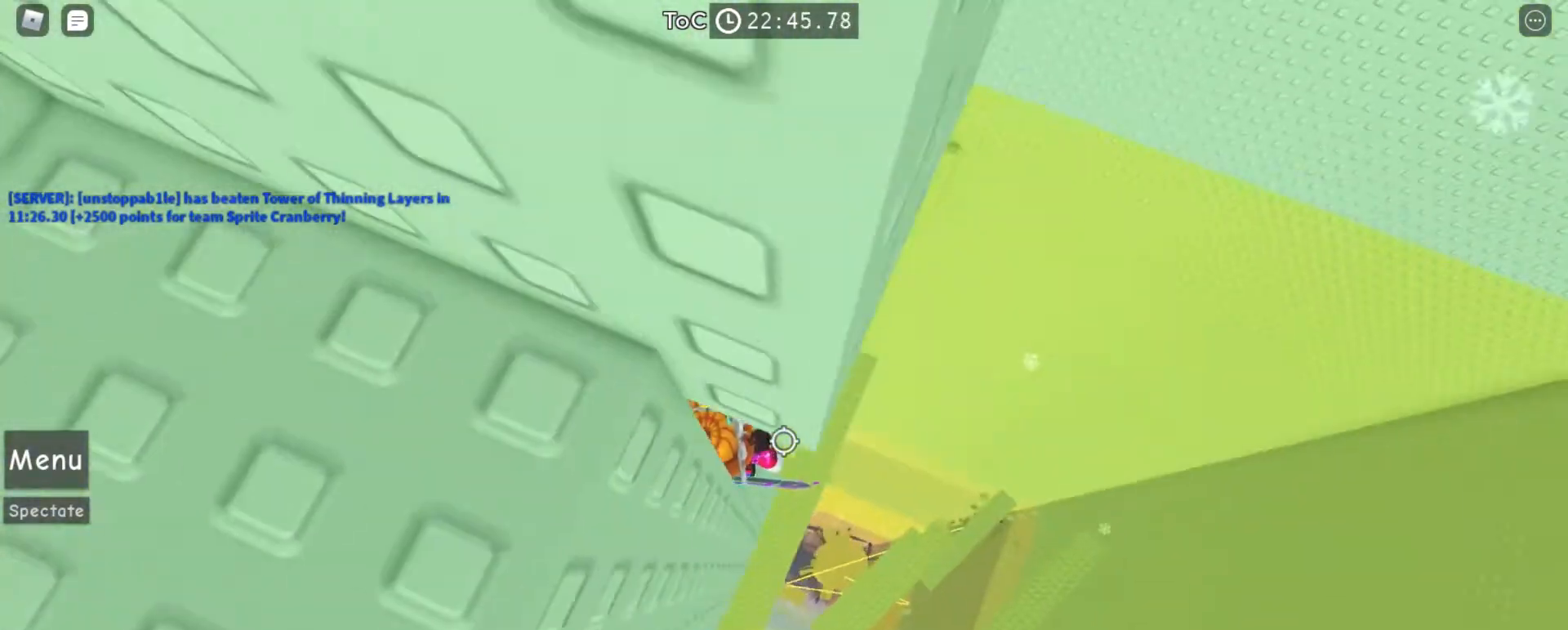
{"keys": ["d"], "mouse": ["right"], "events": [[67, "d", "down"], [200, "space", "down"], [300, "space", "up"]]}
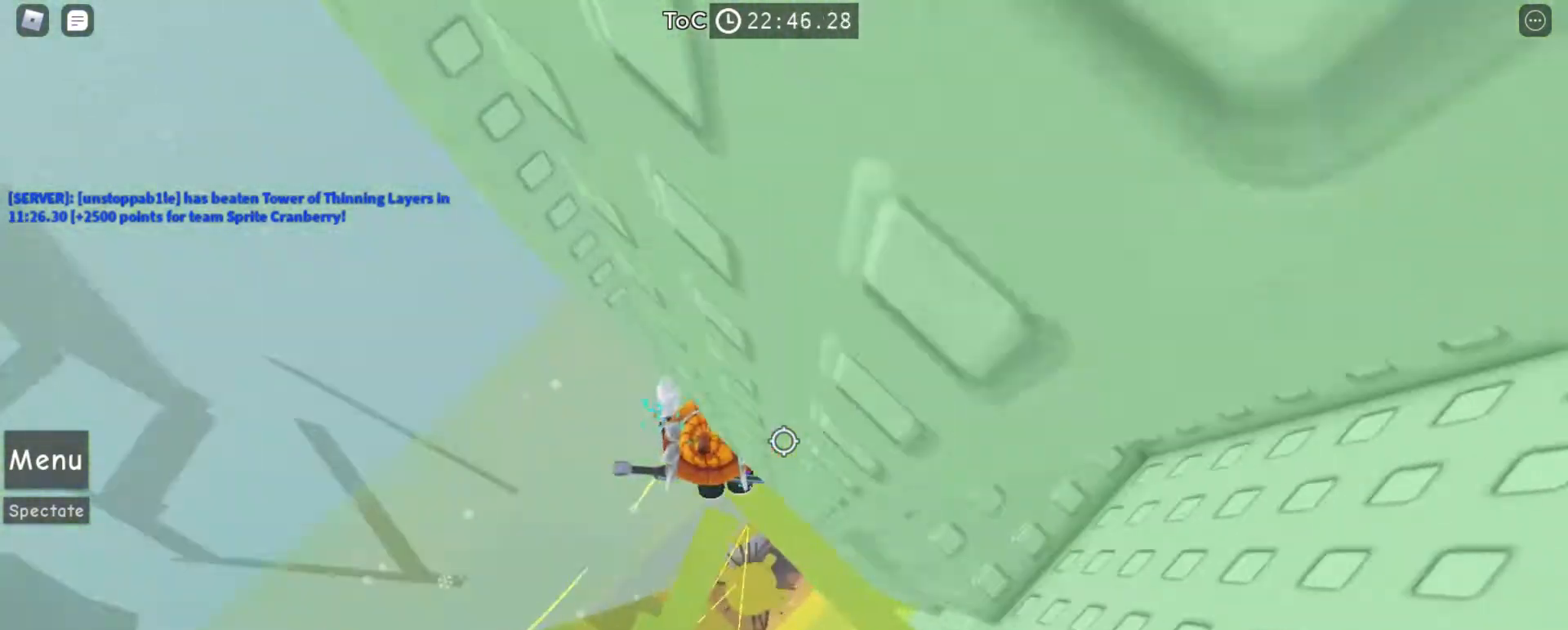
{"keys": [], "mouse": ["right"], "events": [[267, "d", "up"]]}
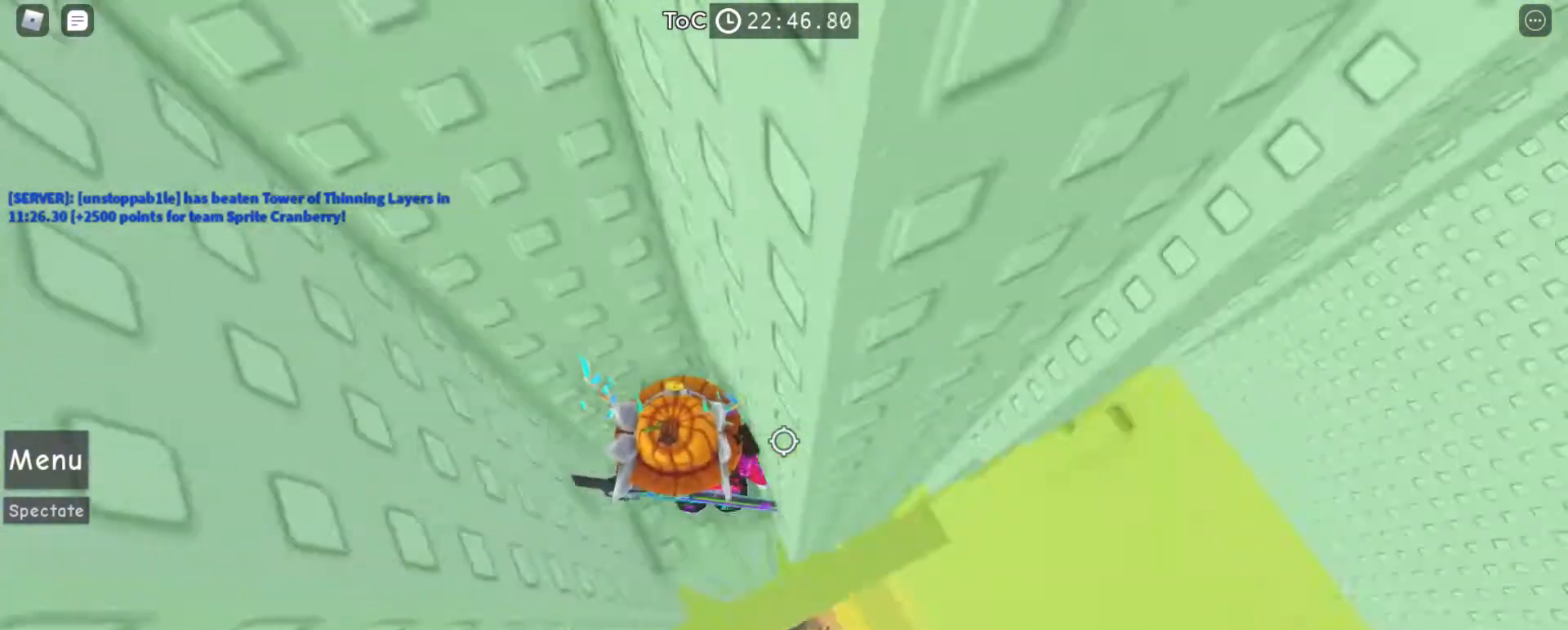
{"keys": ["d"], "mouse": ["right"], "events": [[300, "d", "down"], [433, "space", "down"], [500, "space", "up"]]}
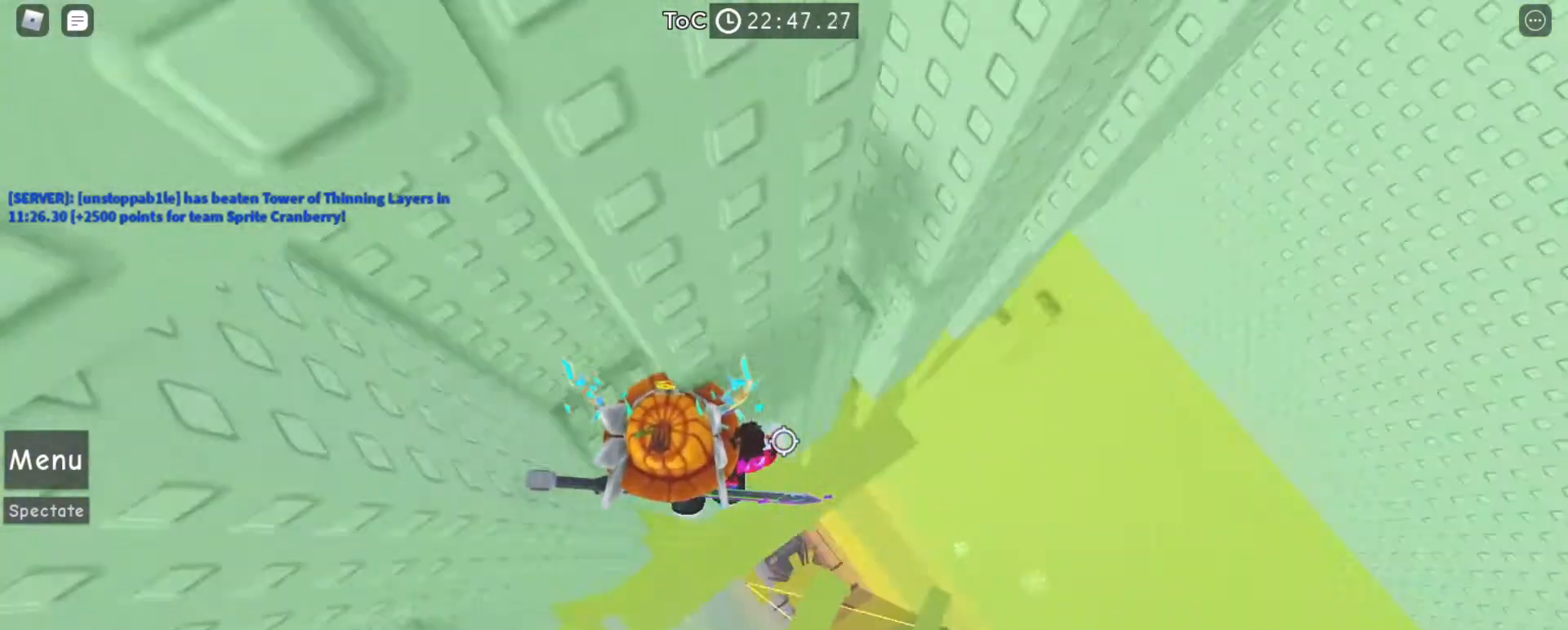
{"keys": [], "mouse": ["right"], "events": [[433, "d", "up"]]}
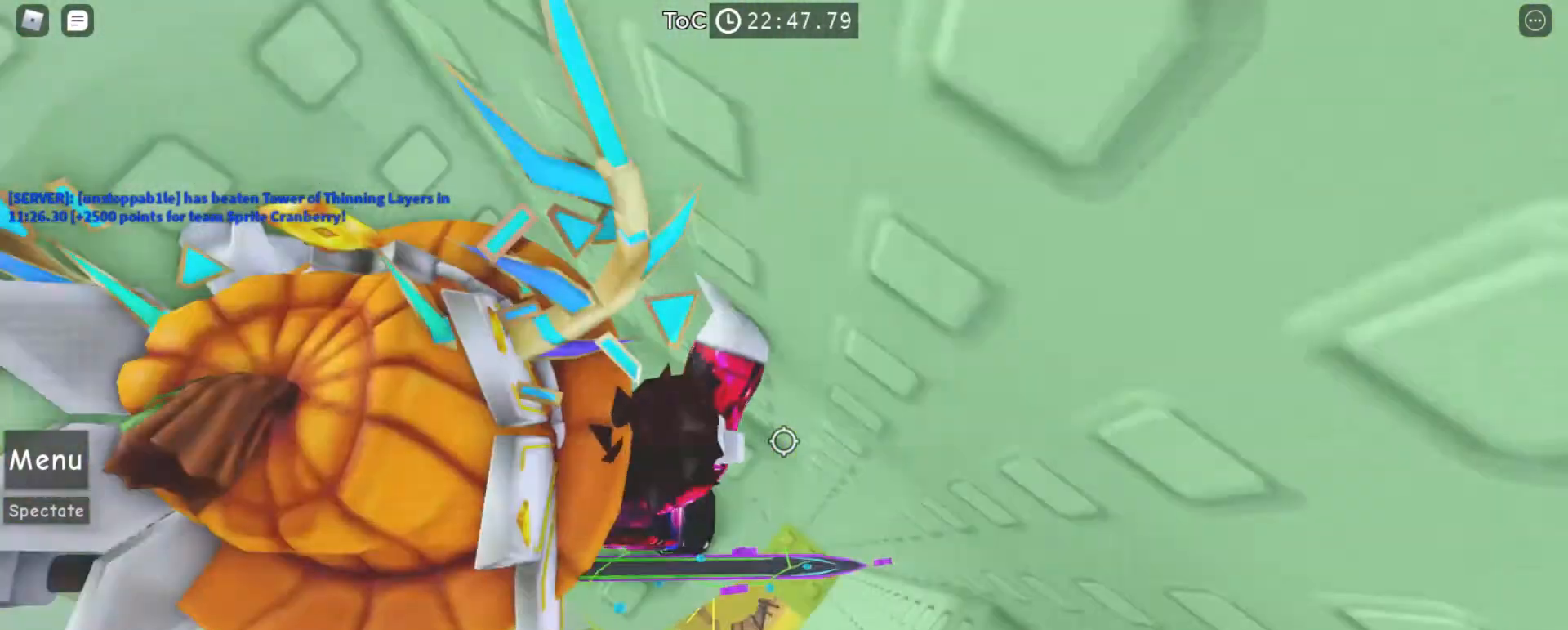
{"keys": ["d"], "mouse": ["right"], "events": [[267, "s", "down"], [333, "s", "up"], [467, "d", "down"]]}
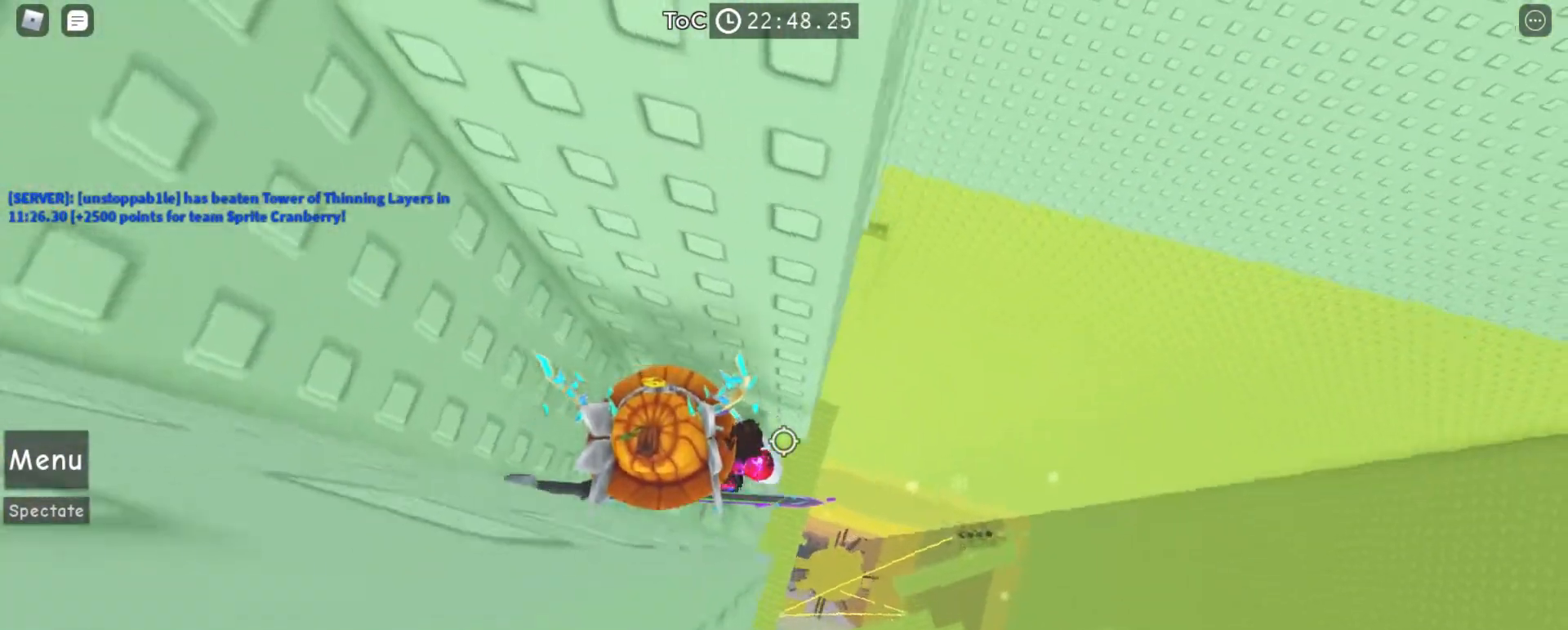
{"keys": ["d"], "mouse": ["right"], "events": [[100, "space", "down"], [200, "space", "up"]]}
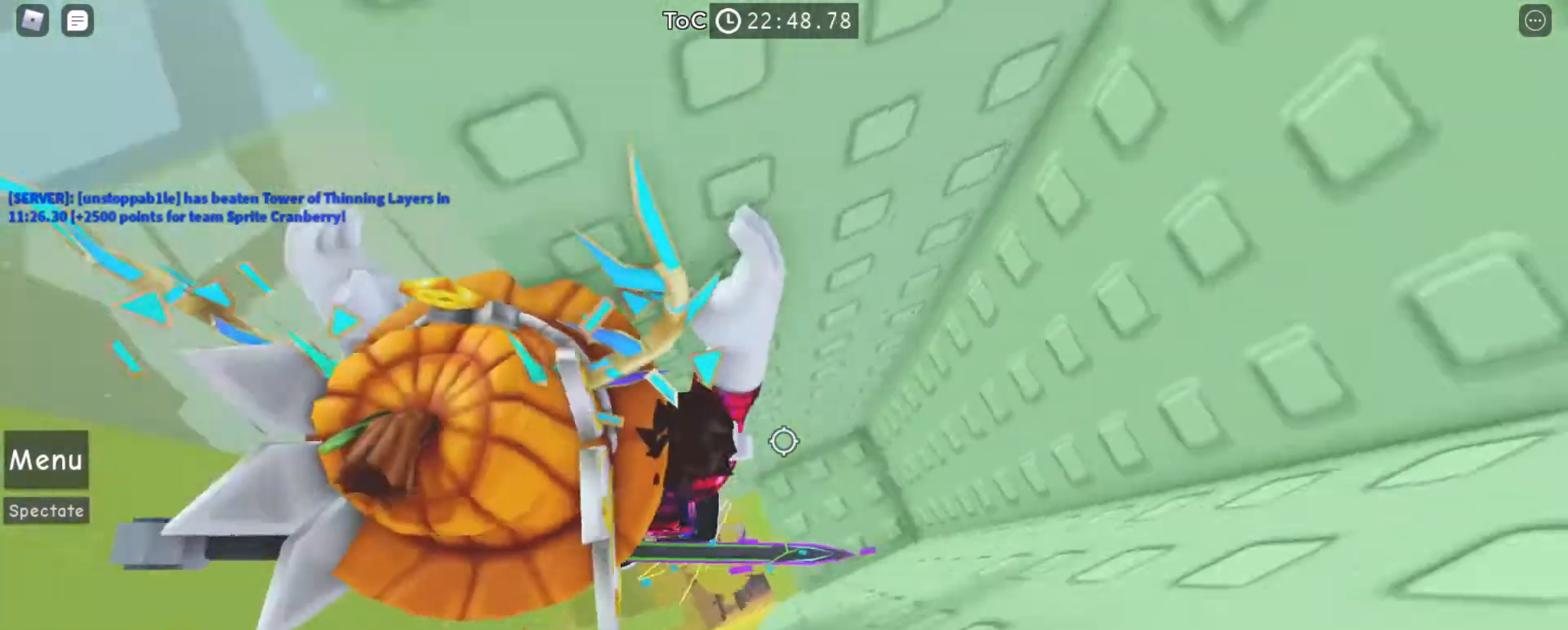
{"keys": [], "mouse": ["right"], "events": [[100, "d", "up"]]}